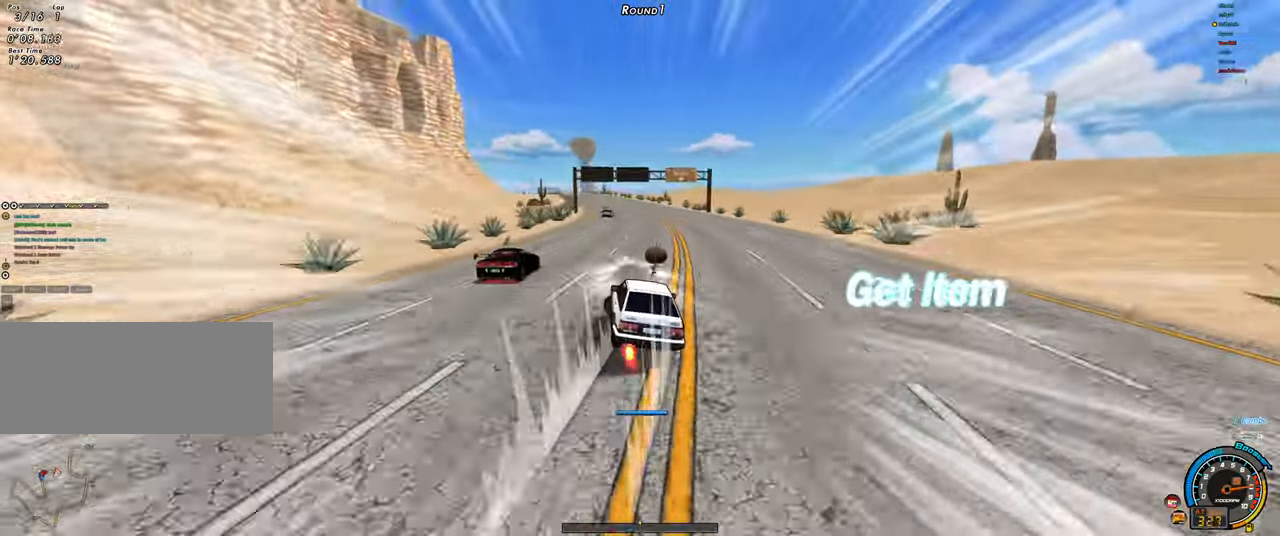
Gameplay with keyboard; each line is a JSON object with the keys held at the frame after it. "events" lists presses ("down") and releases ("up") of "ctrl", "down", "left", "right", "shift" and "up" between this image and that frame as [ms after this image, input, new state], when the widget could be followed in between. No other keys are recorded. Mouse input is not recorded.
{"keys": ["left", "shift", "up"], "events": [[16, "shift", "down"], [200, "shift", "up"], [300, "shift", "down"]]}
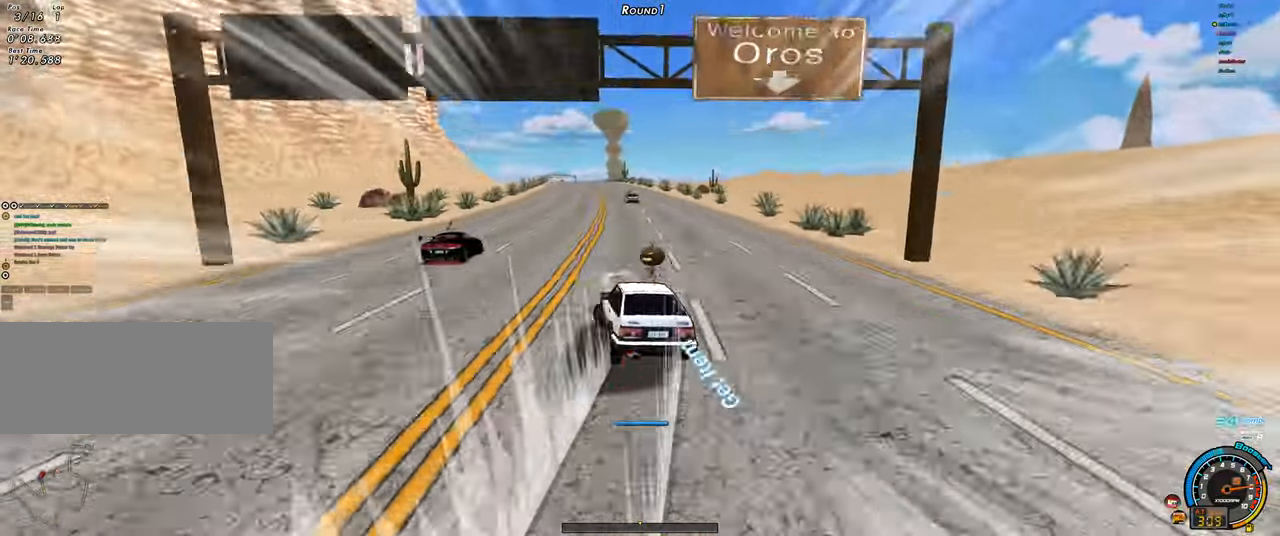
{"keys": ["left", "up"], "events": [[33, "shift", "up"], [83, "shift", "down"], [216, "shift", "up"], [316, "left", "up"], [416, "left", "down"]]}
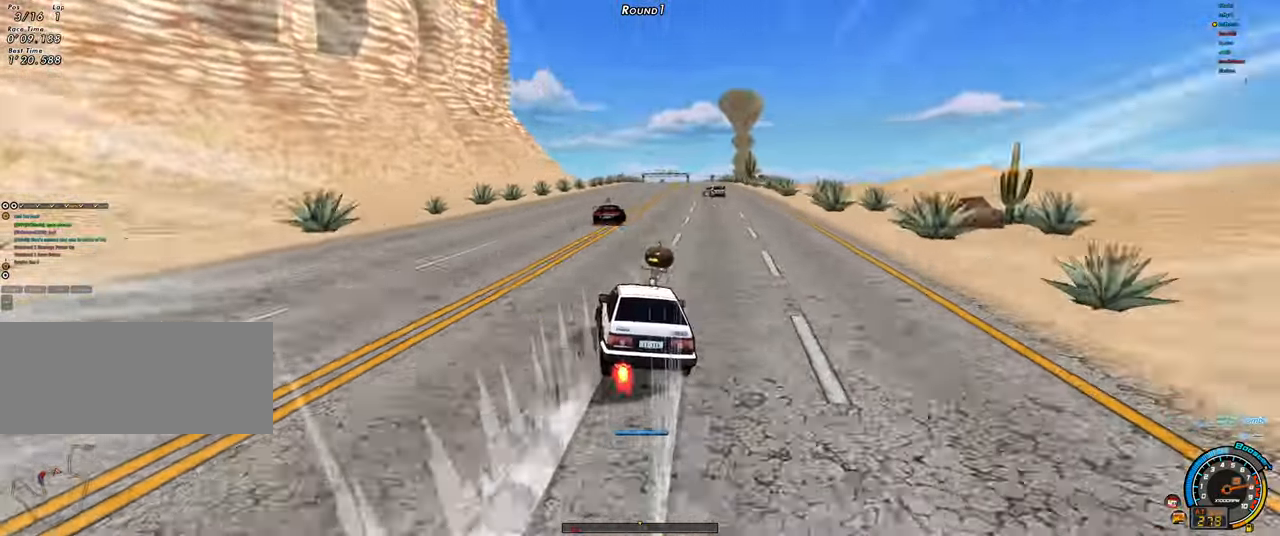
{"keys": ["right", "up"], "events": [[150, "left", "up"], [466, "right", "down"]]}
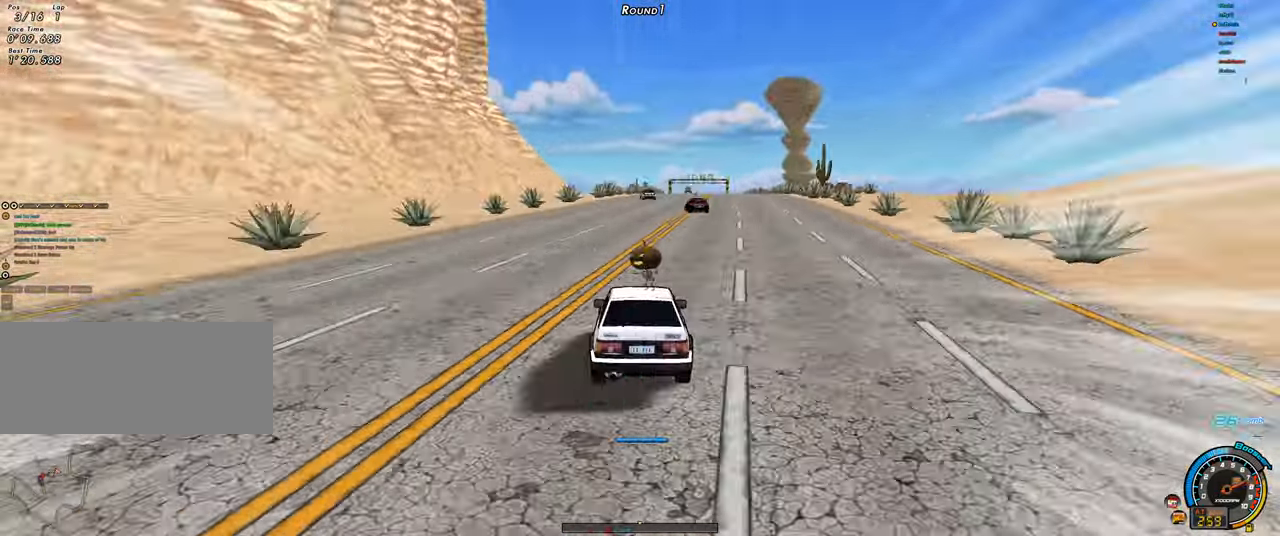
{"keys": ["up"], "events": [[66, "right", "up"], [400, "left", "down"], [433, "left", "up"]]}
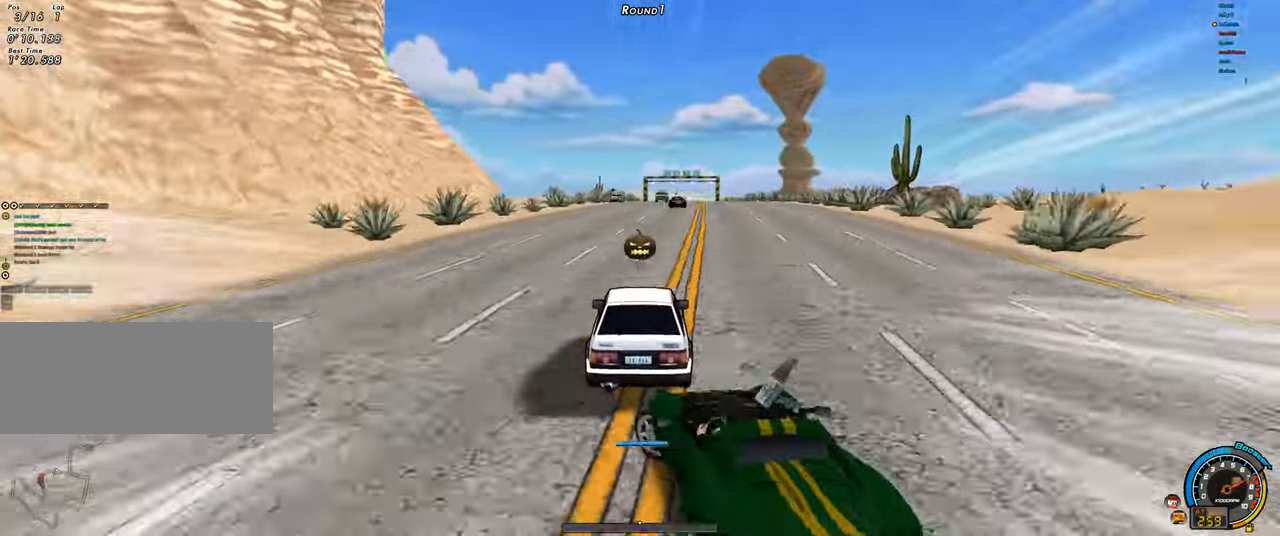
{"keys": ["up"], "events": [[183, "right", "down"], [316, "right", "up"], [366, "left", "down"], [500, "left", "up"]]}
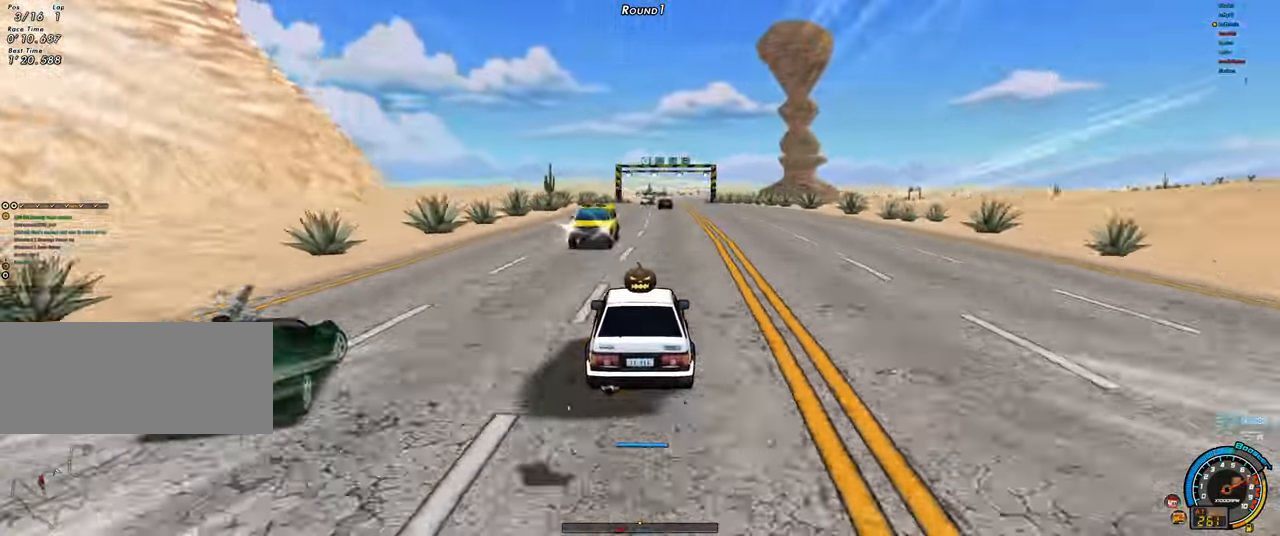
{"keys": ["ctrl", "up"], "events": [[150, "ctrl", "down"]]}
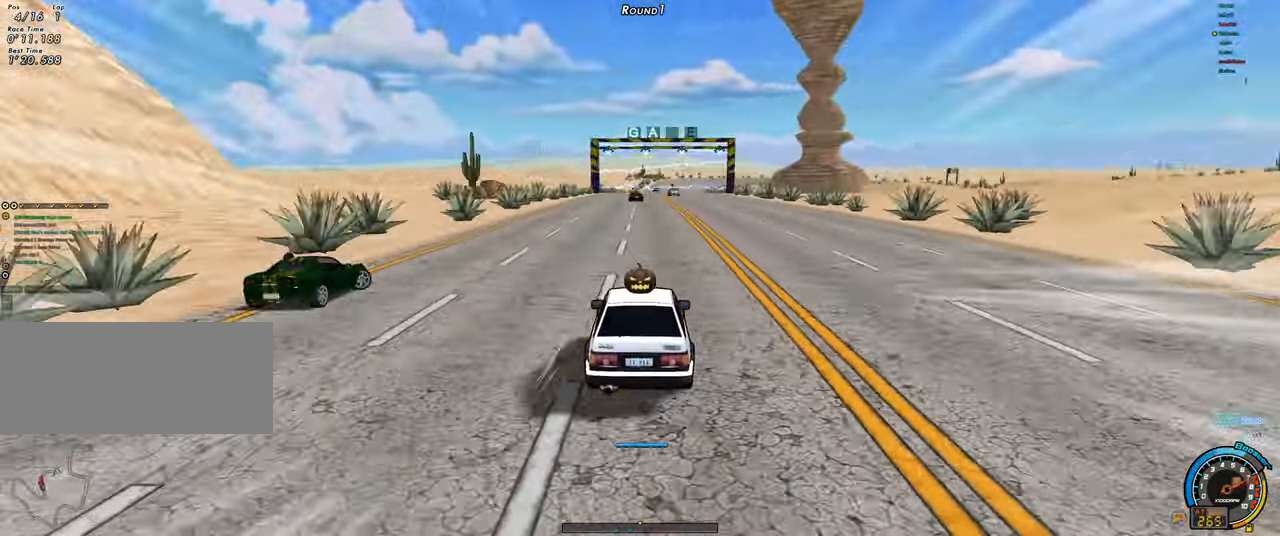
{"keys": ["up"], "events": [[16, "left", "down"], [116, "left", "up"], [350, "ctrl", "up"]]}
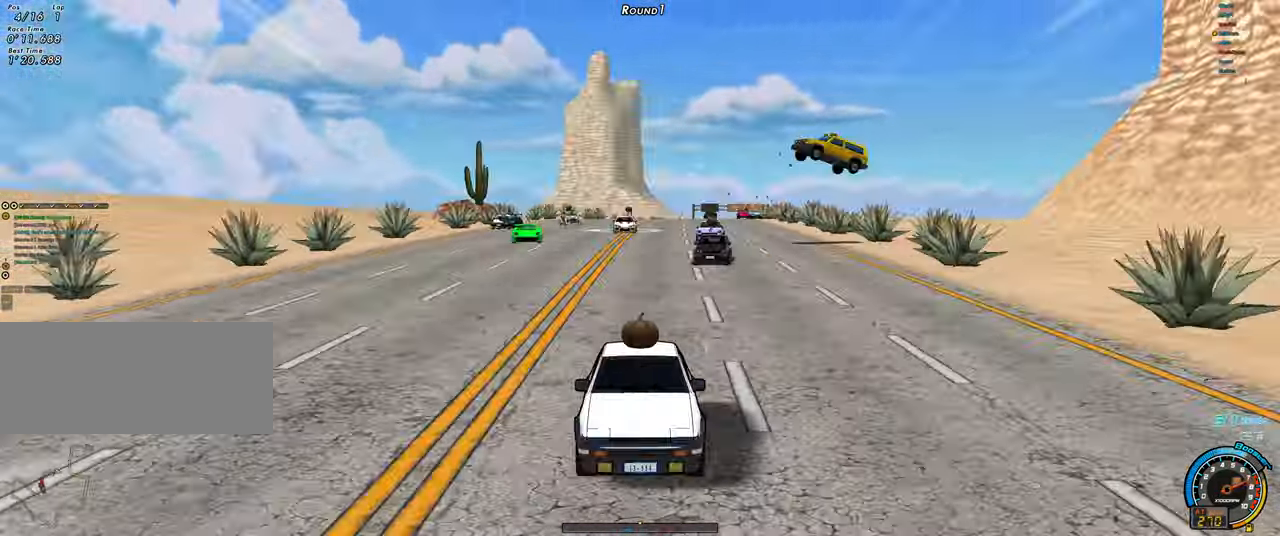
{"keys": ["ctrl", "left", "up"], "events": [[216, "right", "down"], [316, "right", "up"], [366, "ctrl", "down"], [450, "left", "down"]]}
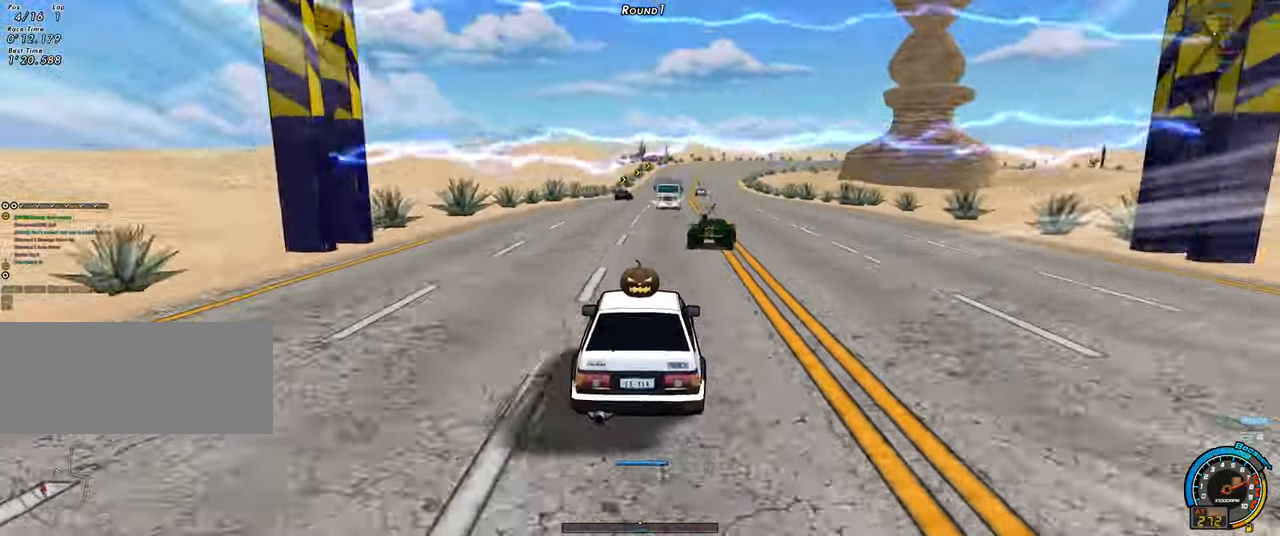
{"keys": ["right", "up"], "events": [[283, "ctrl", "up"], [283, "left", "up"], [283, "right", "down"], [333, "ctrl", "down"], [417, "ctrl", "up"]]}
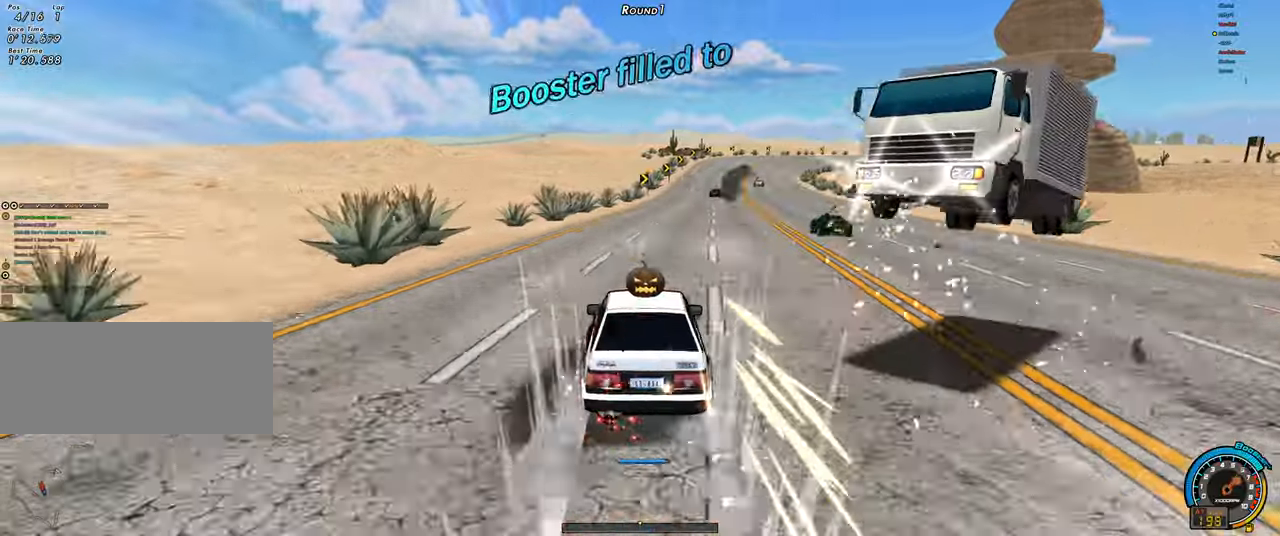
{"keys": ["right", "up"], "events": [[167, "right", "up"], [400, "right", "down"]]}
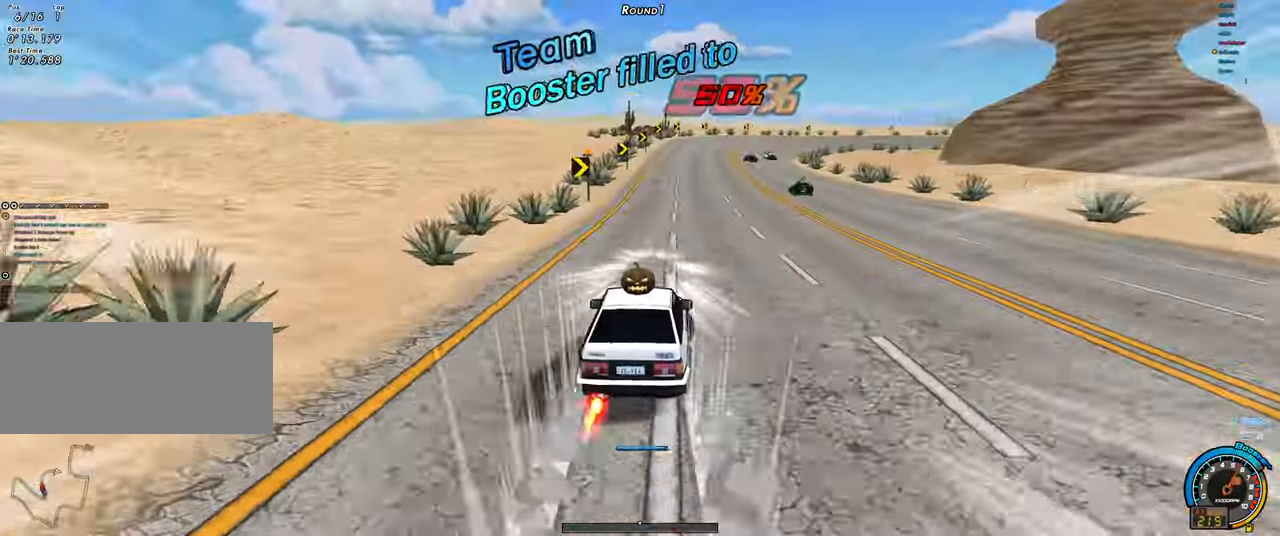
{"keys": ["right", "up"], "events": [[83, "right", "up"], [217, "right", "down"], [450, "right", "up"], [500, "right", "down"]]}
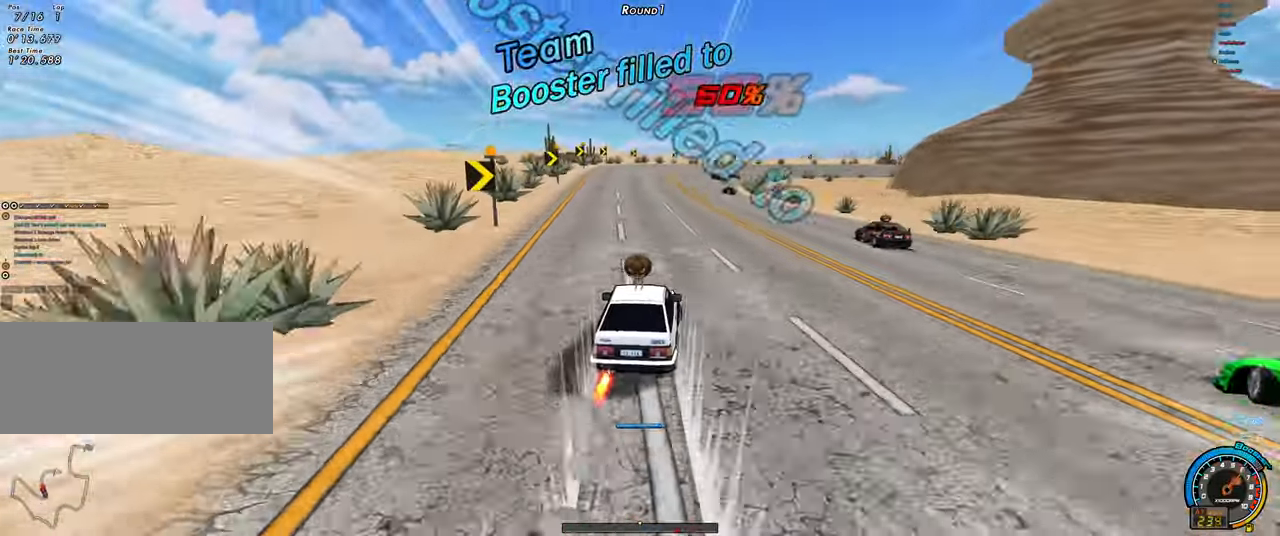
{"keys": ["right", "shift", "up"], "events": [[467, "shift", "down"]]}
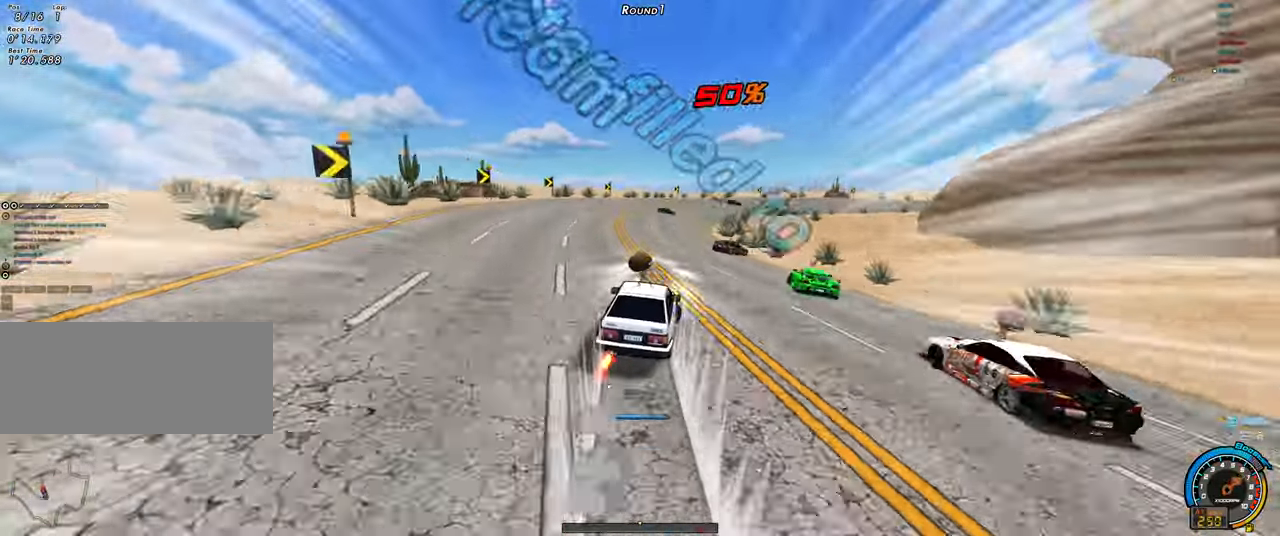
{"keys": ["right", "shift", "up"], "events": []}
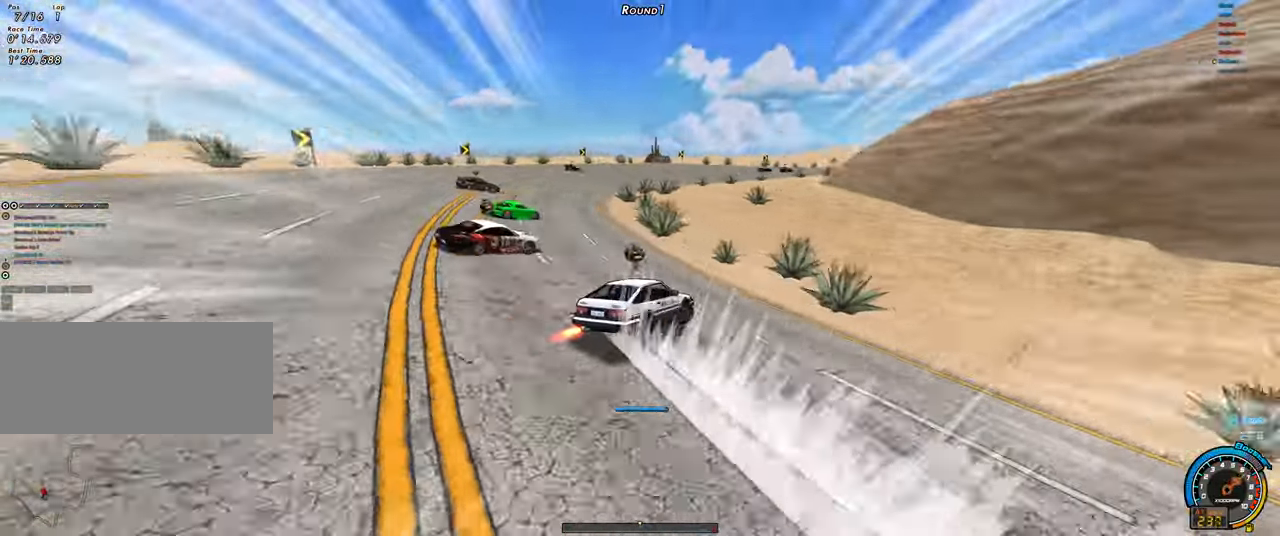
{"keys": ["up"], "events": [[317, "right", "up"], [417, "left", "down"], [417, "shift", "up"], [500, "left", "up"]]}
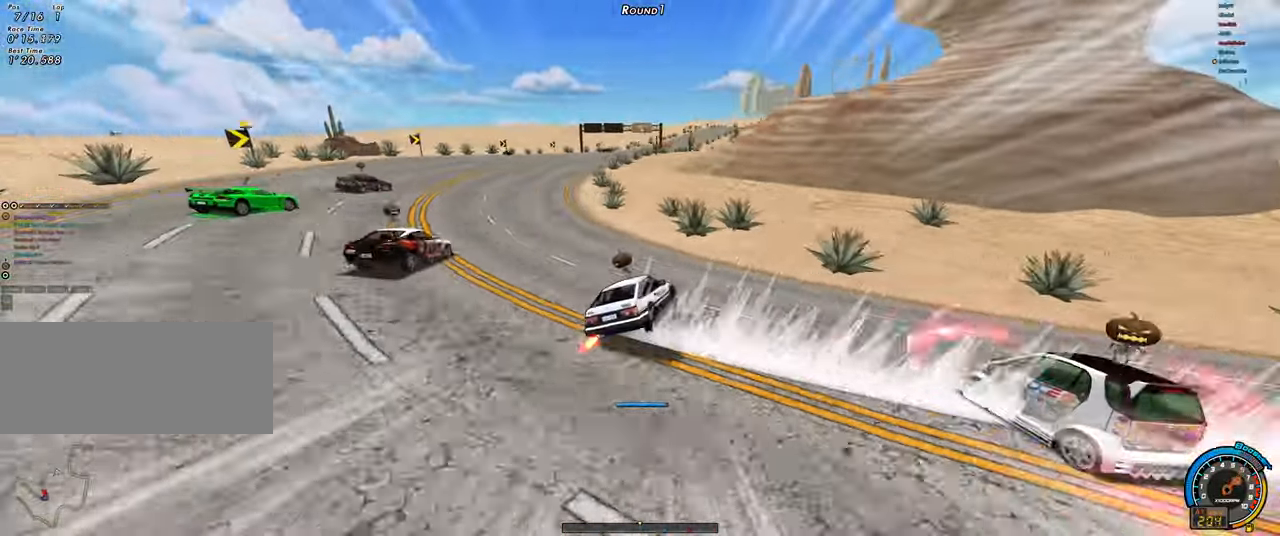
{"keys": ["right", "up"], "events": [[150, "right", "down"]]}
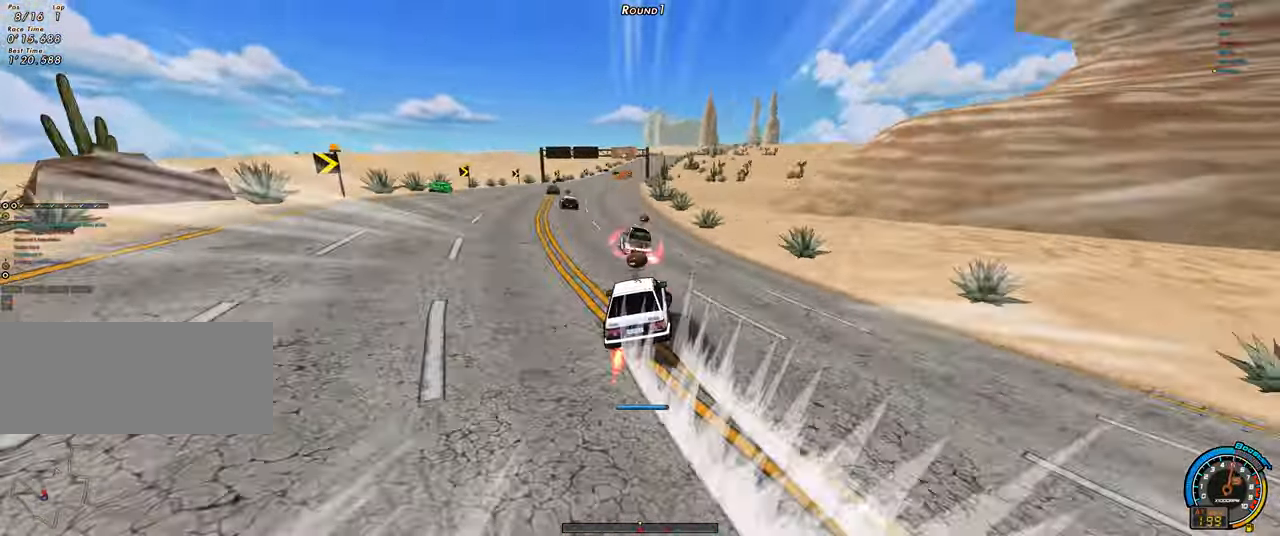
{"keys": ["up"], "events": [[17, "right", "up"]]}
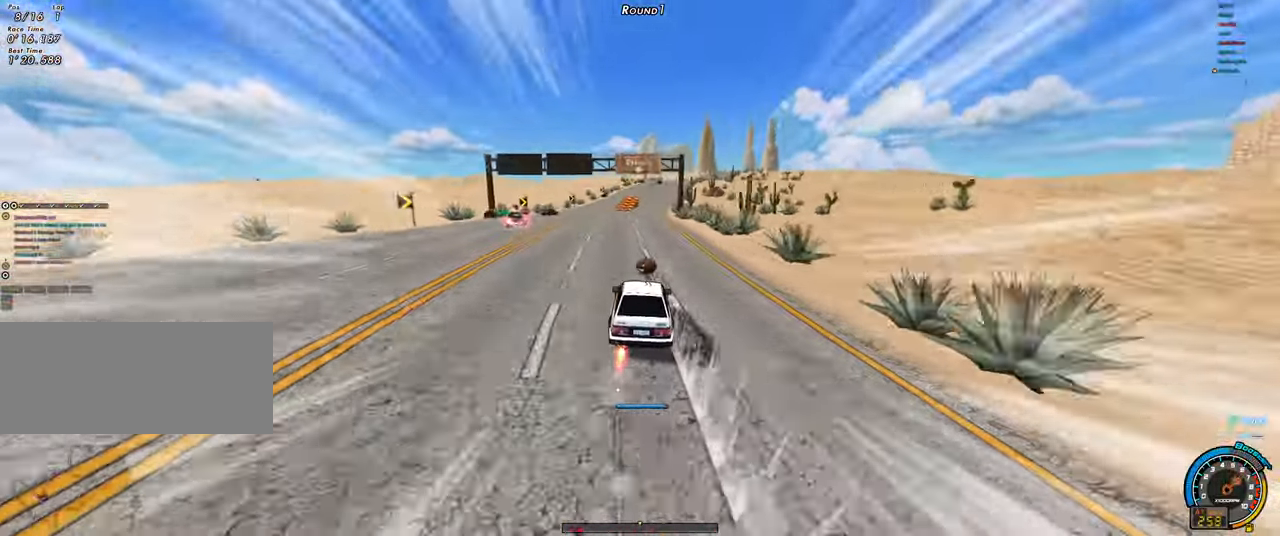
{"keys": ["shift", "up"], "events": [[417, "right", "down"], [417, "shift", "down"], [500, "right", "up"]]}
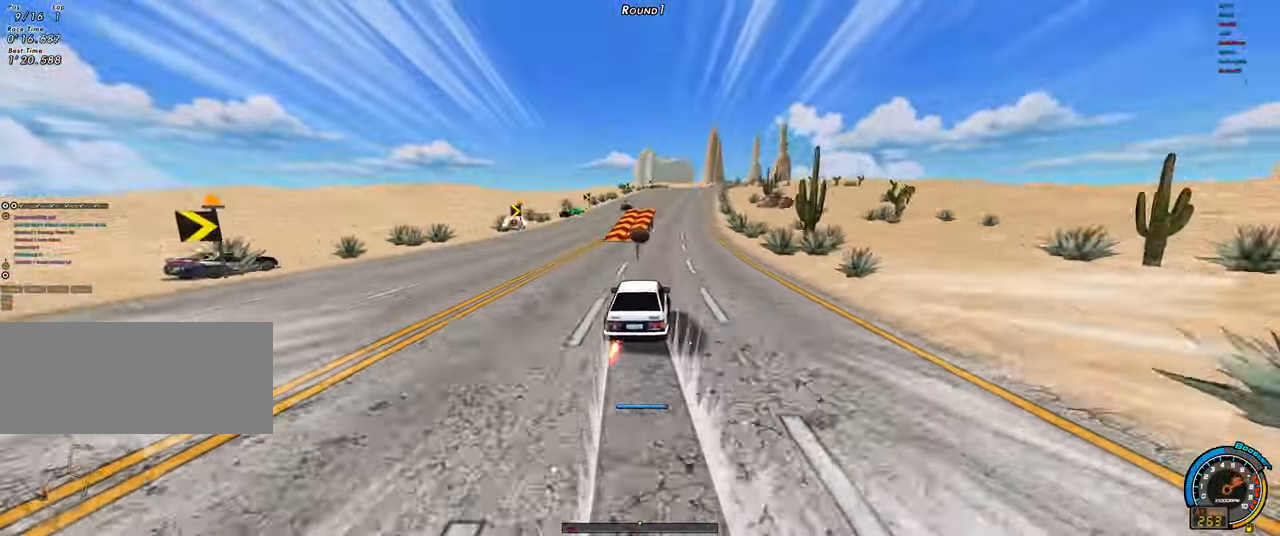
{"keys": ["right", "up"], "events": [[150, "shift", "up"], [233, "left", "down"], [283, "left", "up"], [283, "right", "down"]]}
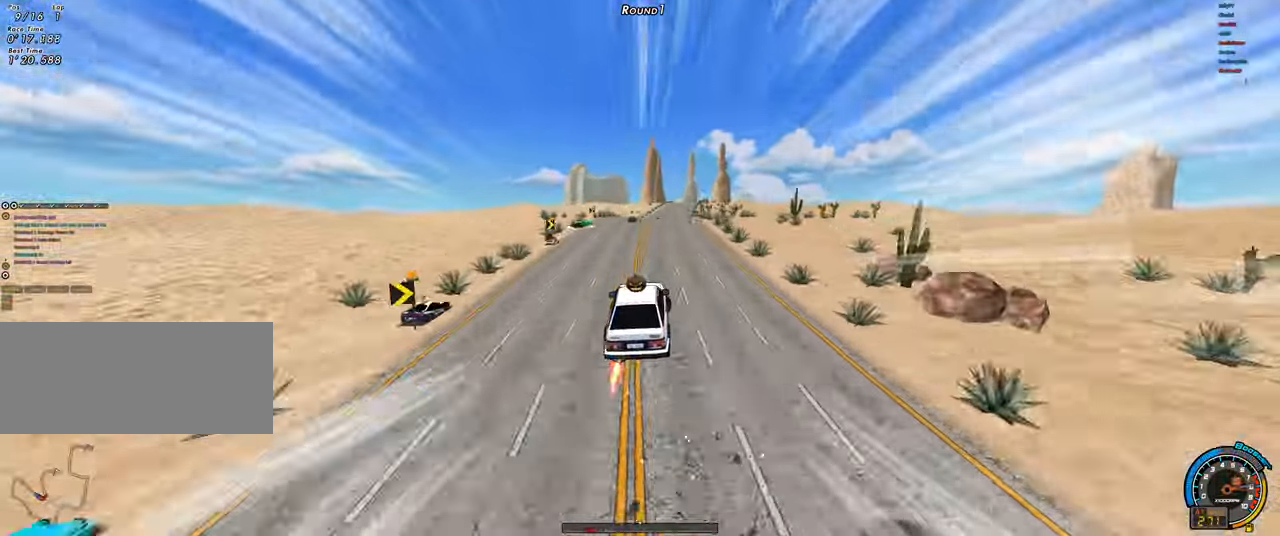
{"keys": ["right", "up"], "events": []}
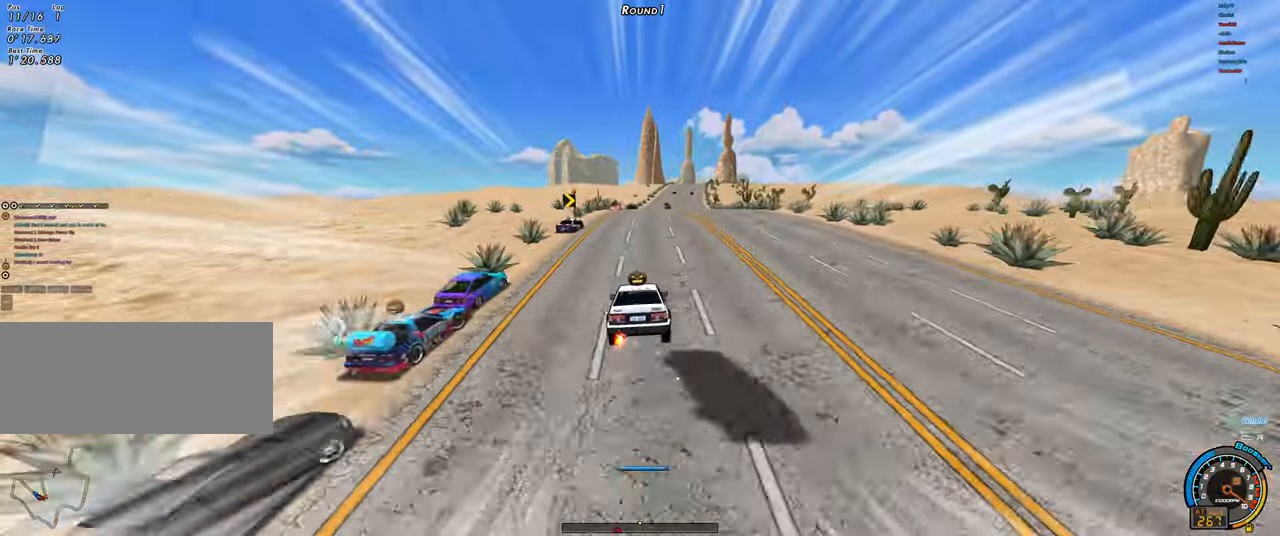
{"keys": ["right", "up"], "events": []}
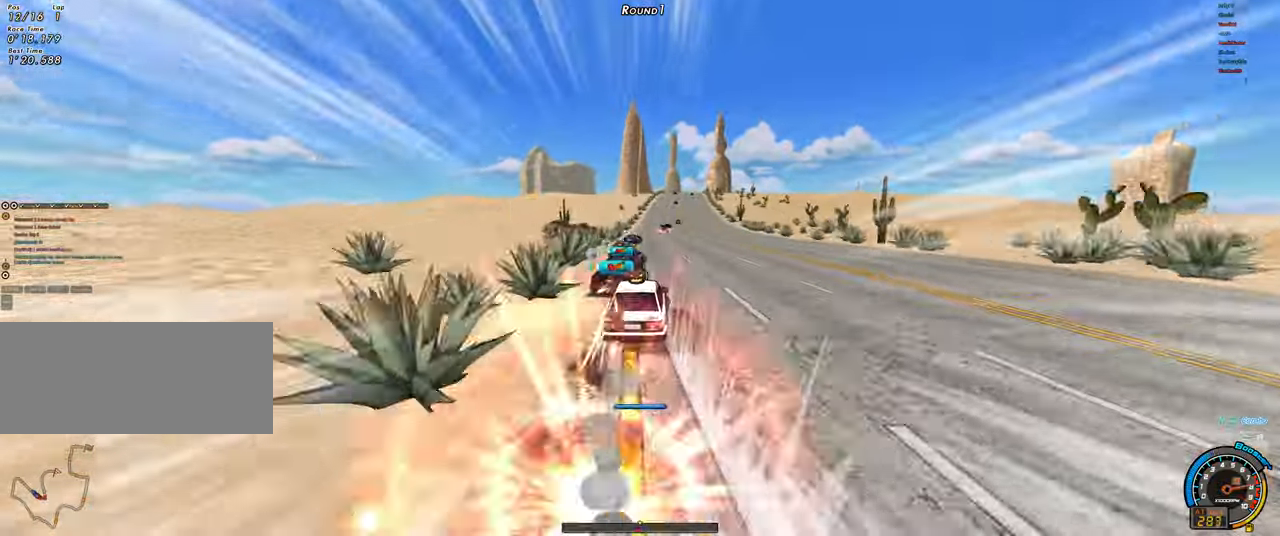
{"keys": ["right", "up"], "events": []}
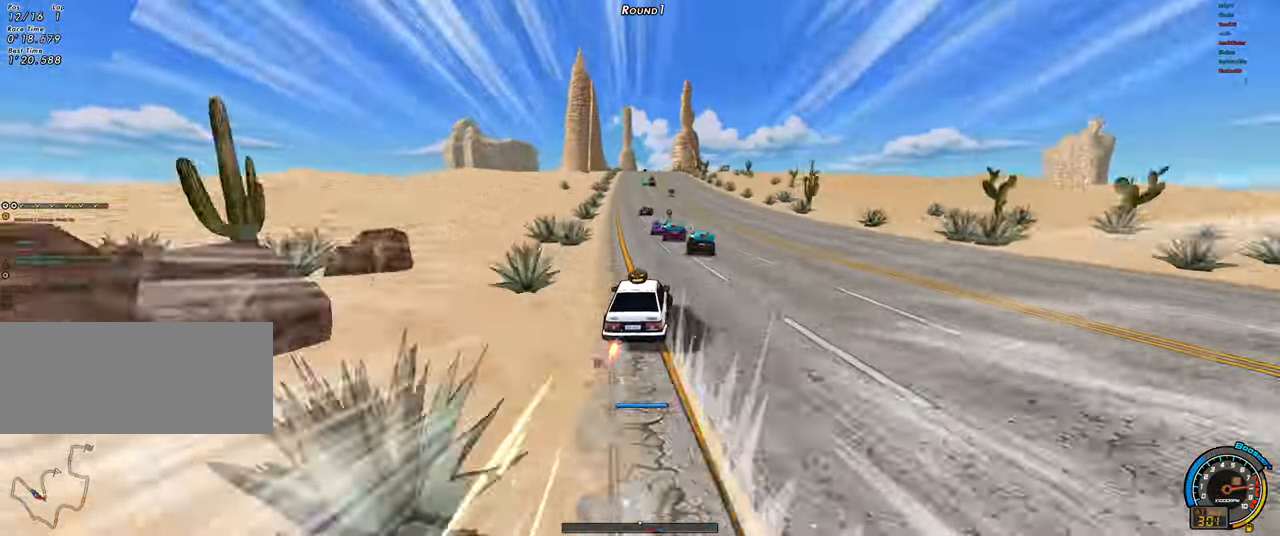
{"keys": ["left", "up"], "events": [[300, "right", "up"], [350, "left", "down"]]}
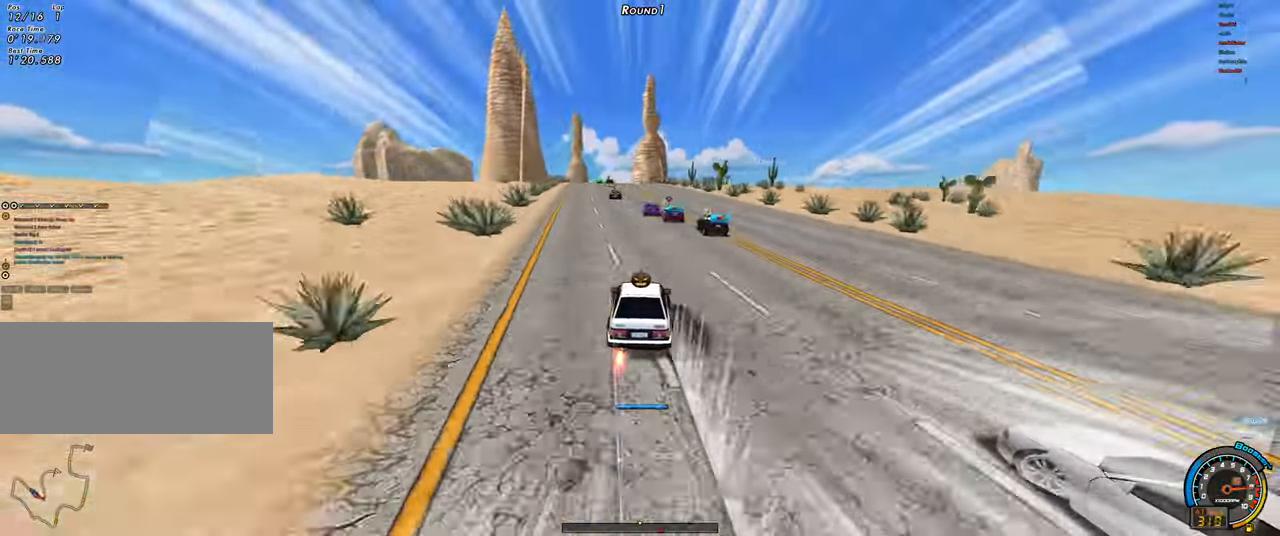
{"keys": ["up"], "events": [[84, "left", "up"], [317, "right", "down"], [417, "right", "up"]]}
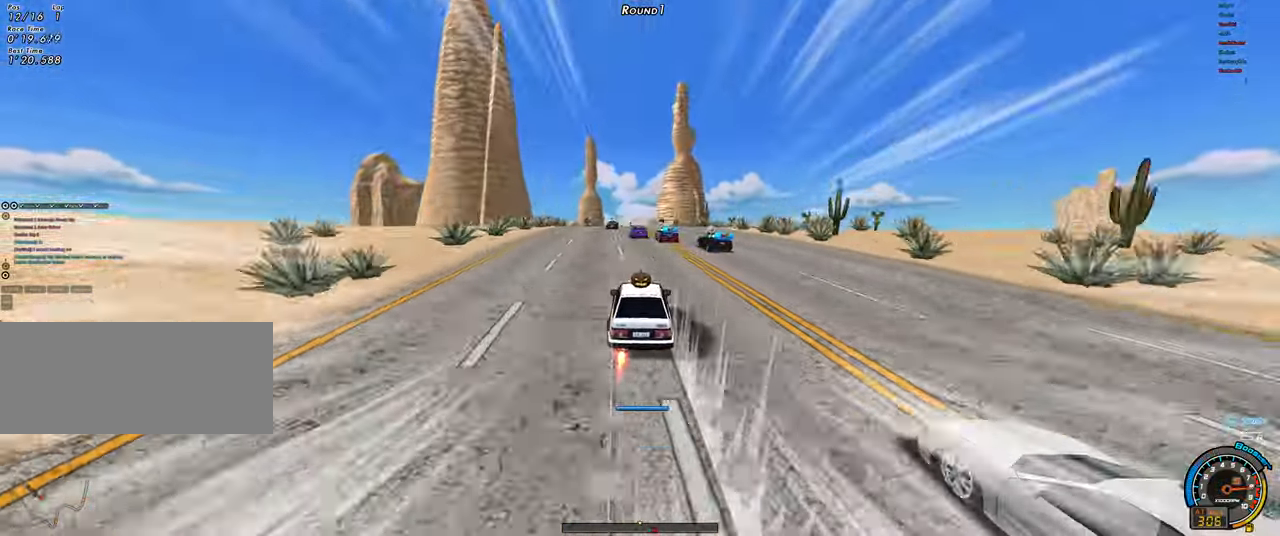
{"keys": ["right", "up"], "events": [[384, "right", "down"]]}
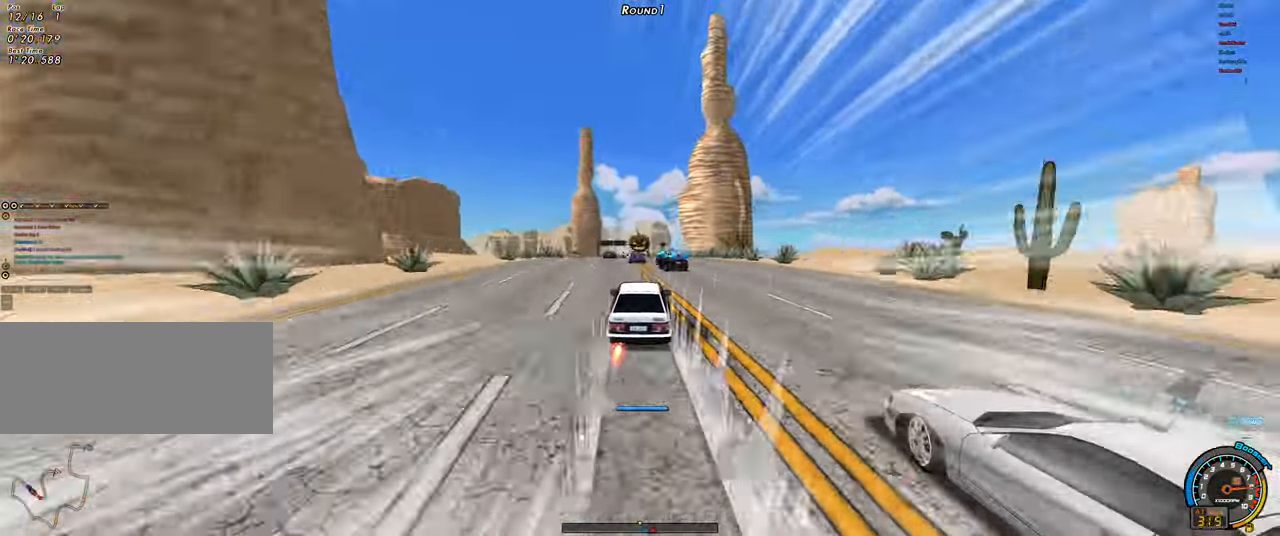
{"keys": ["up"], "events": [[67, "right", "up"]]}
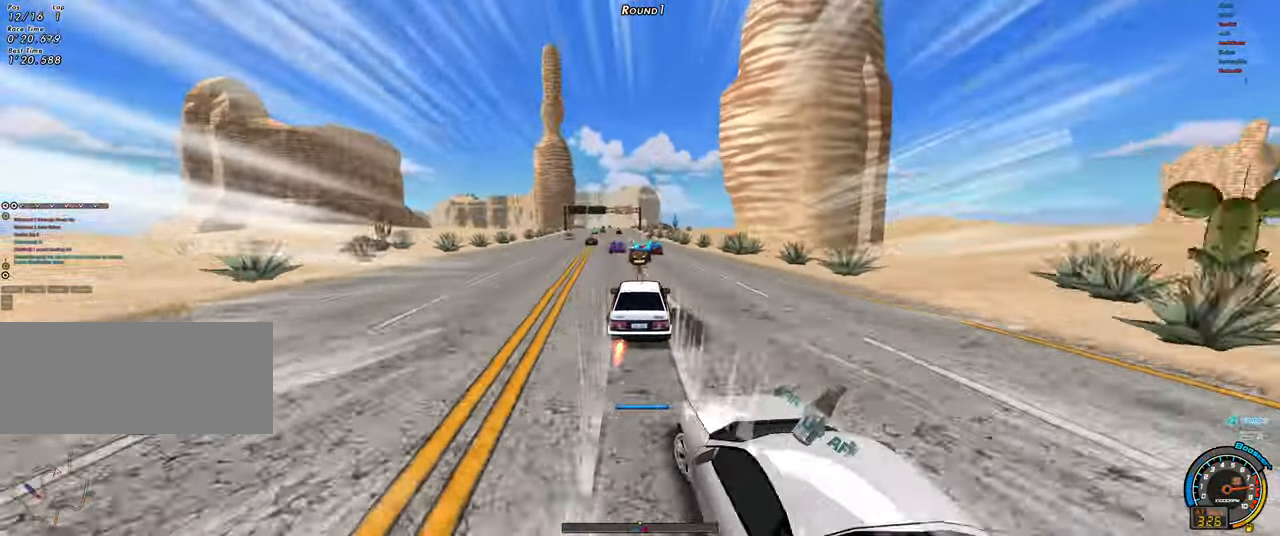
{"keys": ["up"], "events": [[84, "left", "down"], [267, "left", "up"]]}
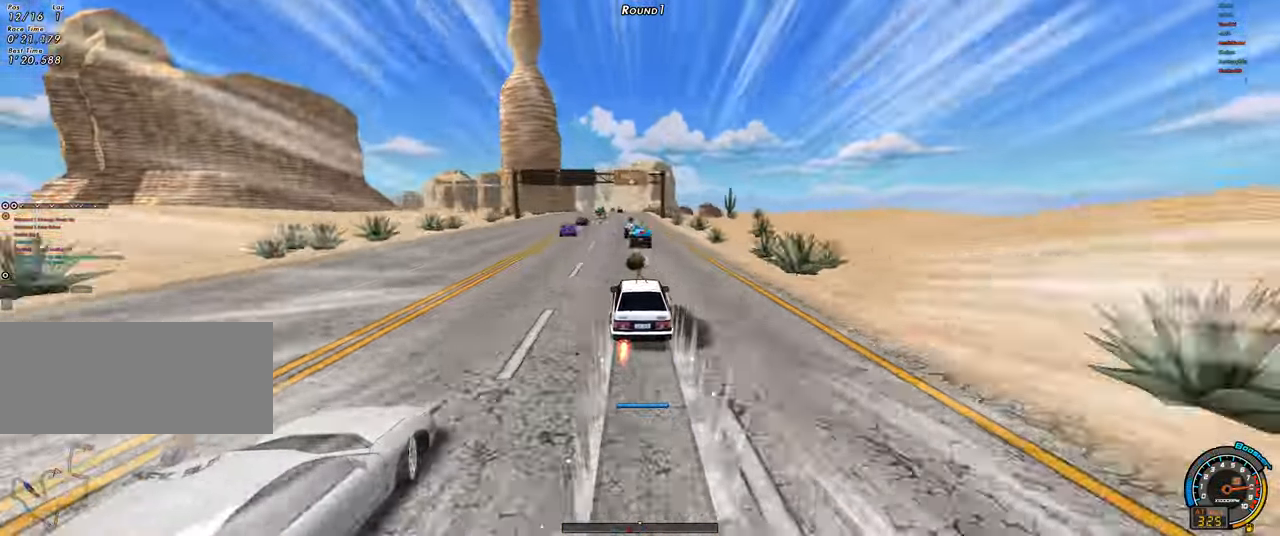
{"keys": ["up"], "events": []}
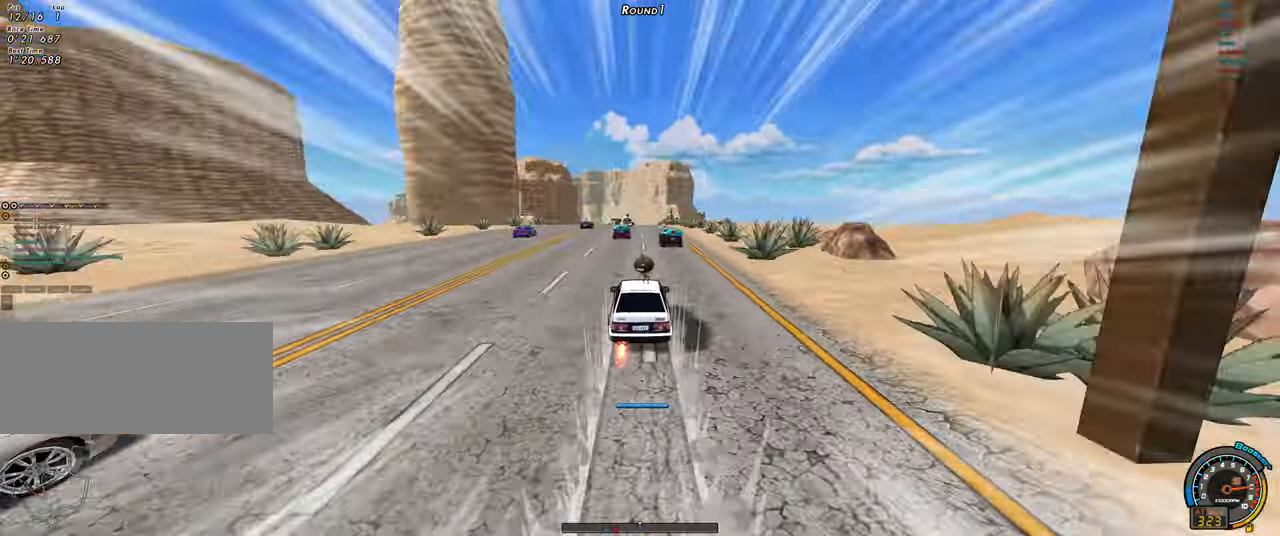
{"keys": ["up"], "events": []}